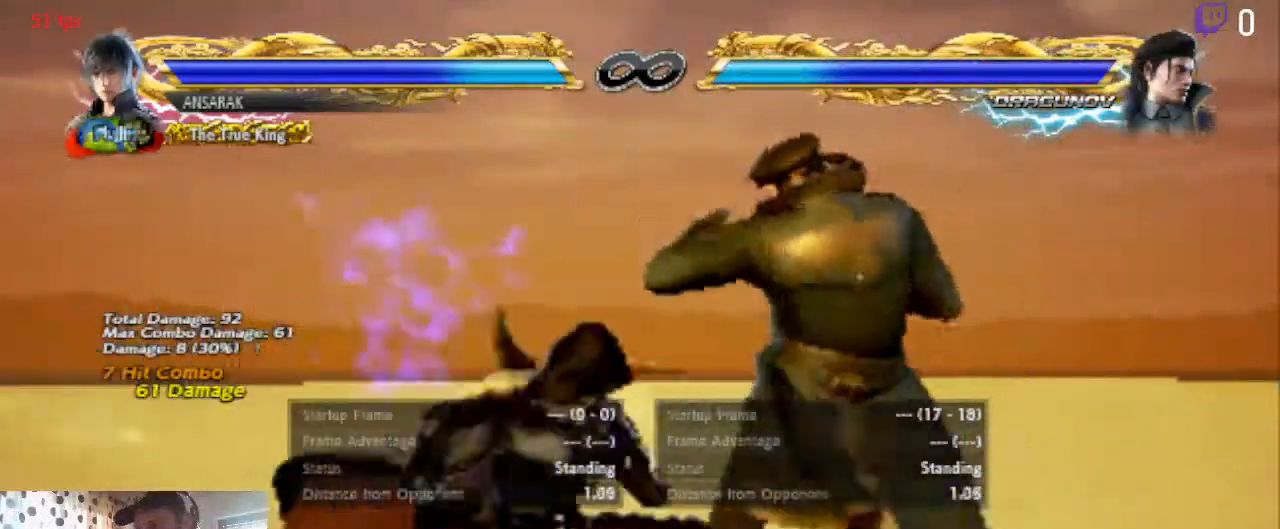
Gameplay with a controller (Xbox layout); each line is a JSON object with the inputs held at the frame after it. "events" lists button and stick changes between this image and that frame as [ms after this image, input, new state], when the widget could be followed in between. Not read: SELECT.
{"buttons": [], "left_stick": "center", "right_stick": "center", "events": []}
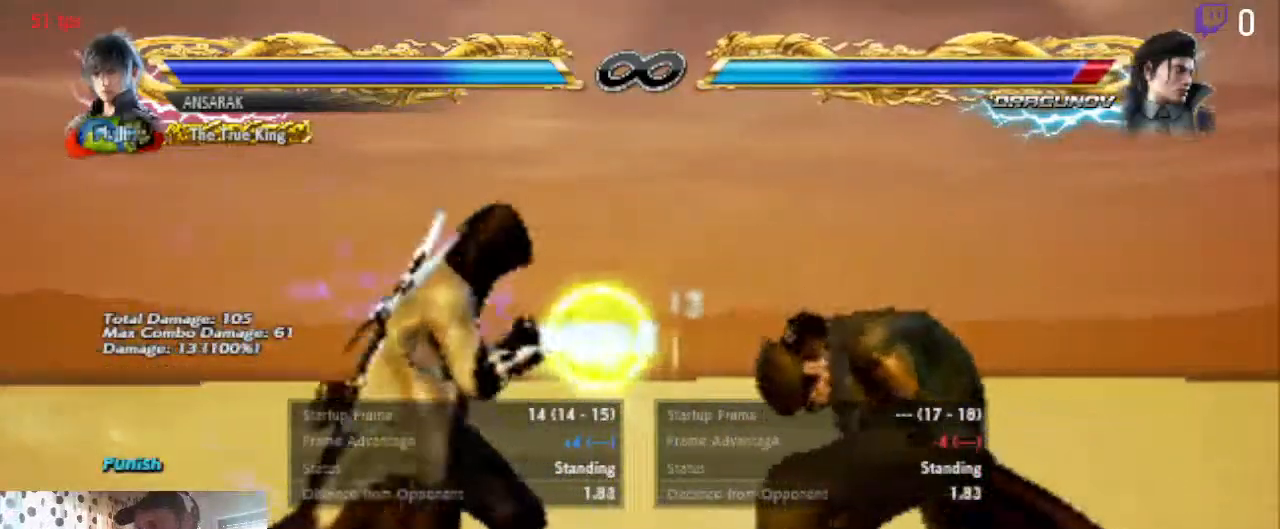
{"buttons": ["DPAD_DOWN", "DPAD_LEFT"], "left_stick": "center", "right_stick": "center", "events": [[266, "DPAD_LEFT", "down"], [300, "DPAD_DOWN", "down"]]}
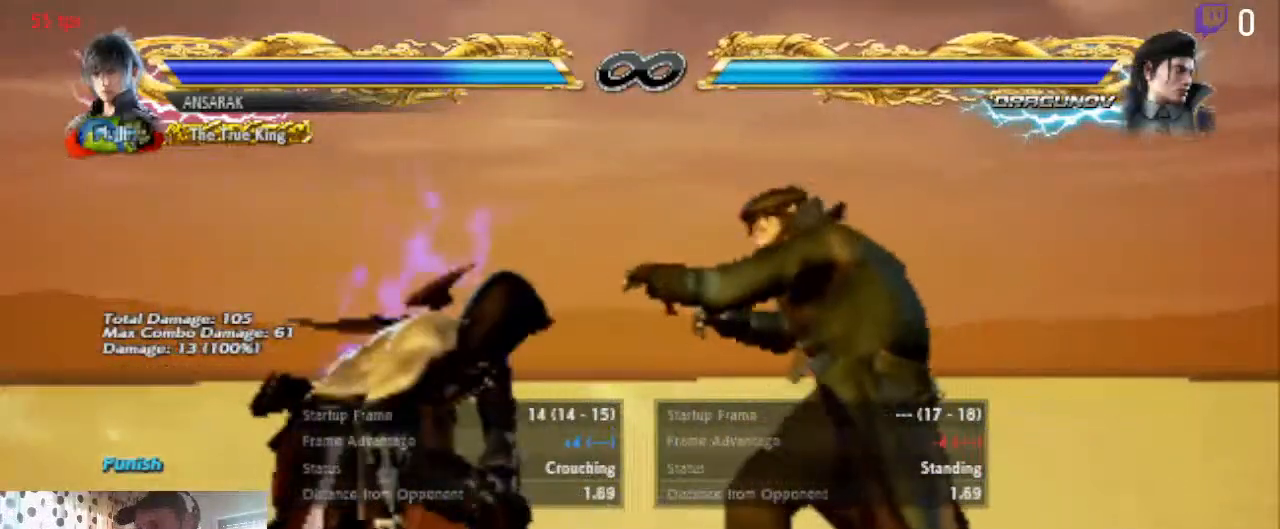
{"buttons": ["DPAD_DOWN", "DPAD_LEFT"], "left_stick": "center", "right_stick": "center", "events": []}
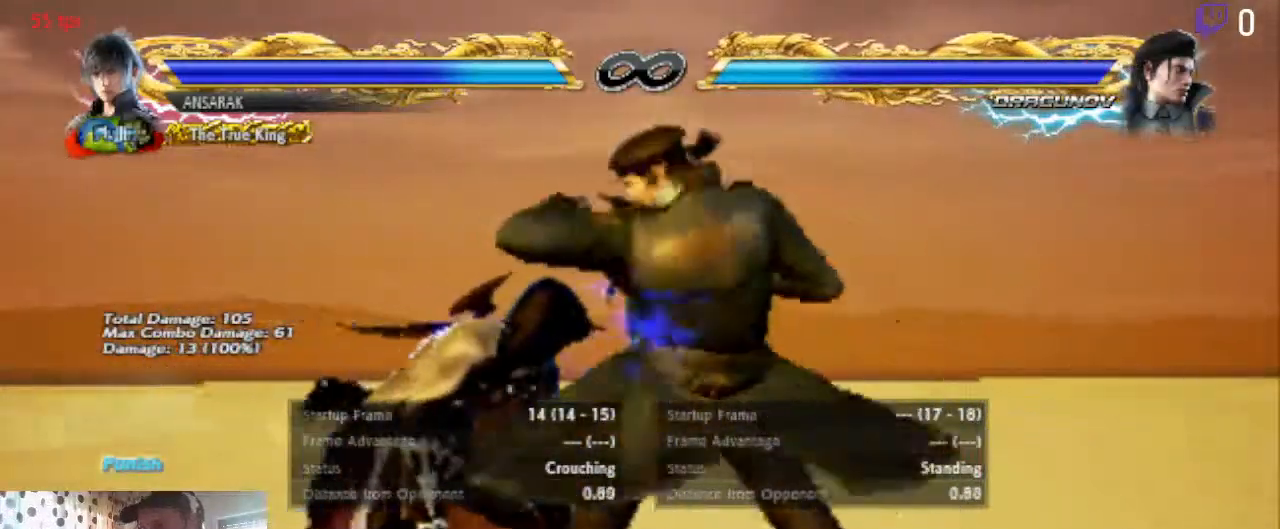
{"buttons": [], "left_stick": "center", "right_stick": "center", "events": [[200, "DPAD_DOWN", "up"], [367, "DPAD_DOWN", "down"], [400, "DPAD_DOWN", "up"], [433, "DPAD_LEFT", "up"]]}
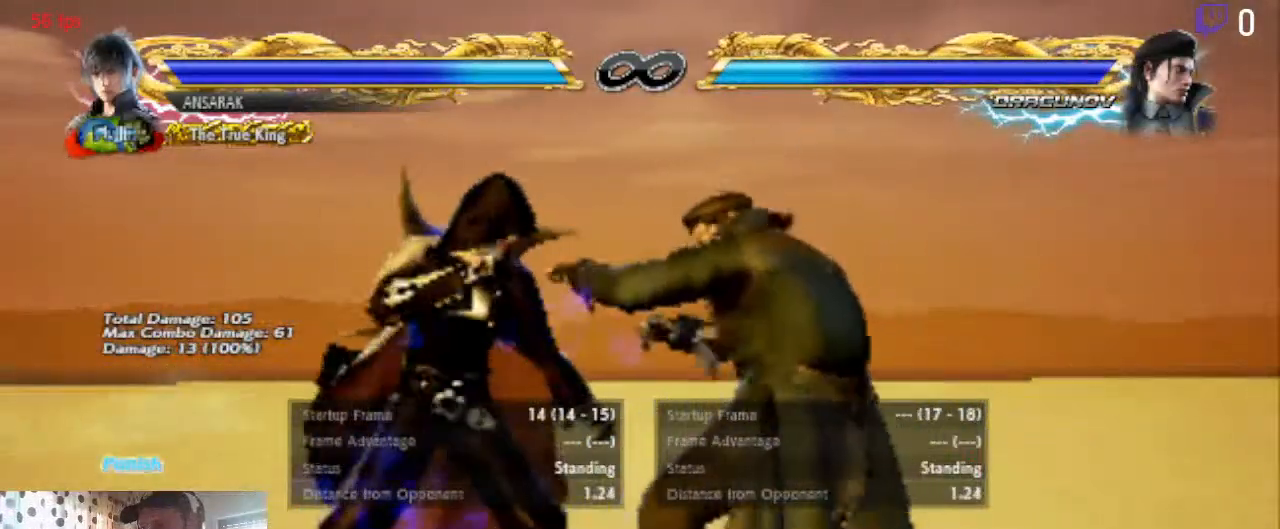
{"buttons": ["DPAD_DOWN", "DPAD_LEFT"], "left_stick": "center", "right_stick": "center", "events": [[200, "DPAD_DOWN", "down"], [200, "DPAD_LEFT", "down"]]}
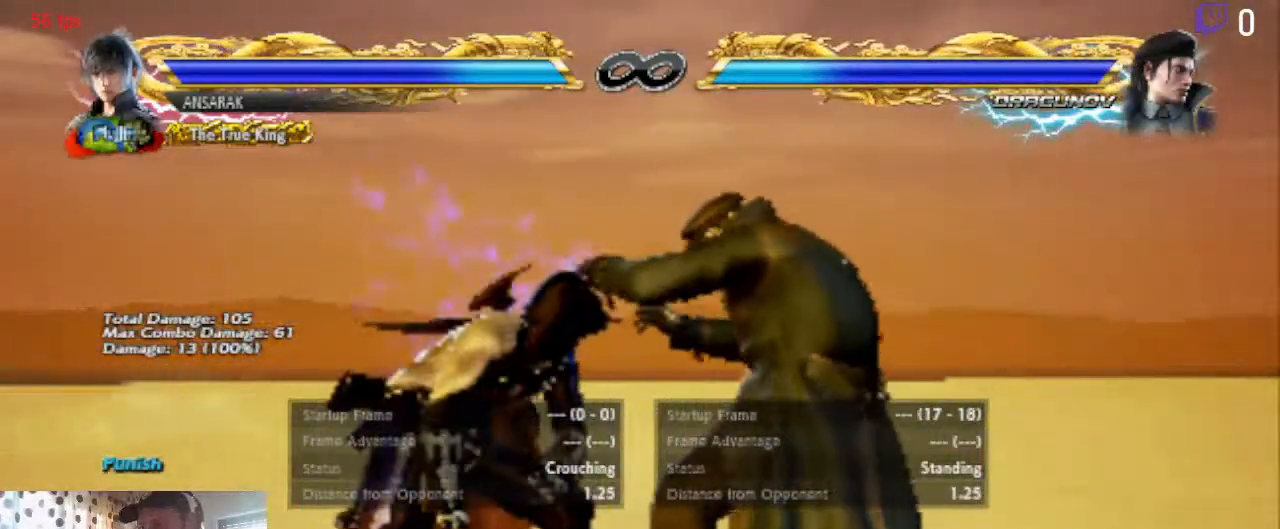
{"buttons": ["DPAD_DOWN", "DPAD_LEFT"], "left_stick": "center", "right_stick": "center", "events": []}
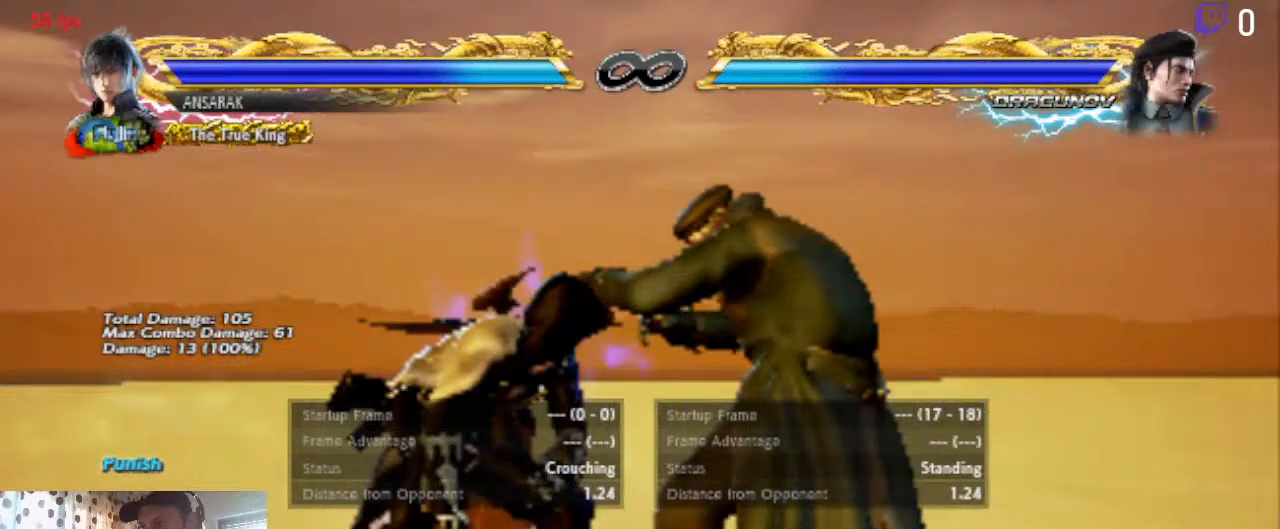
{"buttons": ["DPAD_DOWN", "DPAD_LEFT"], "left_stick": "center", "right_stick": "center", "events": []}
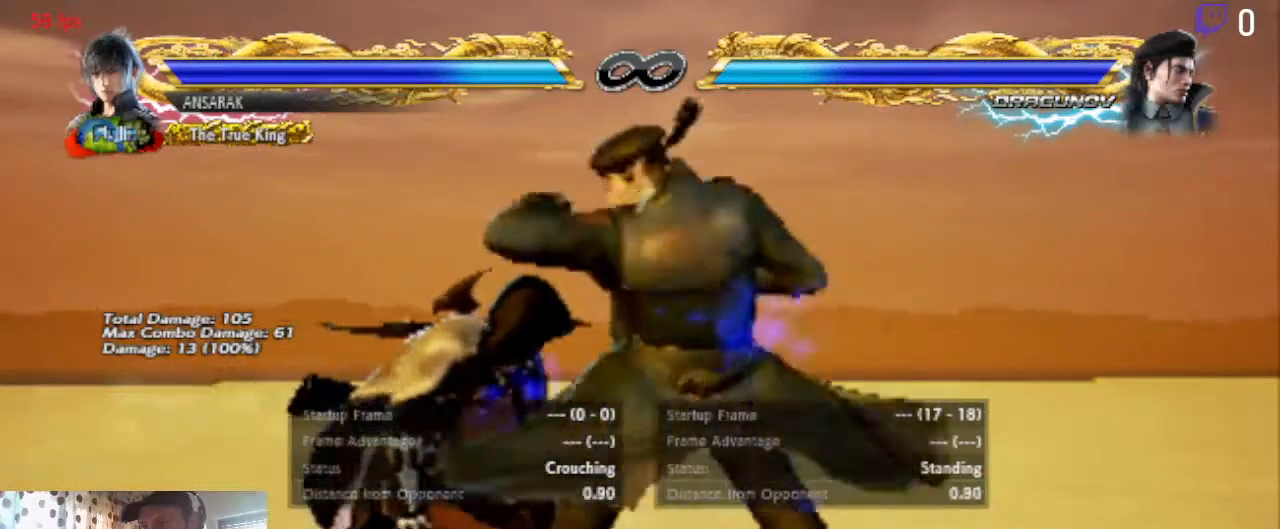
{"buttons": [], "left_stick": "center", "right_stick": "center", "events": [[200, "DPAD_DOWN", "up"], [233, "DPAD_LEFT", "up"], [266, "B", "down"], [333, "B", "up"]]}
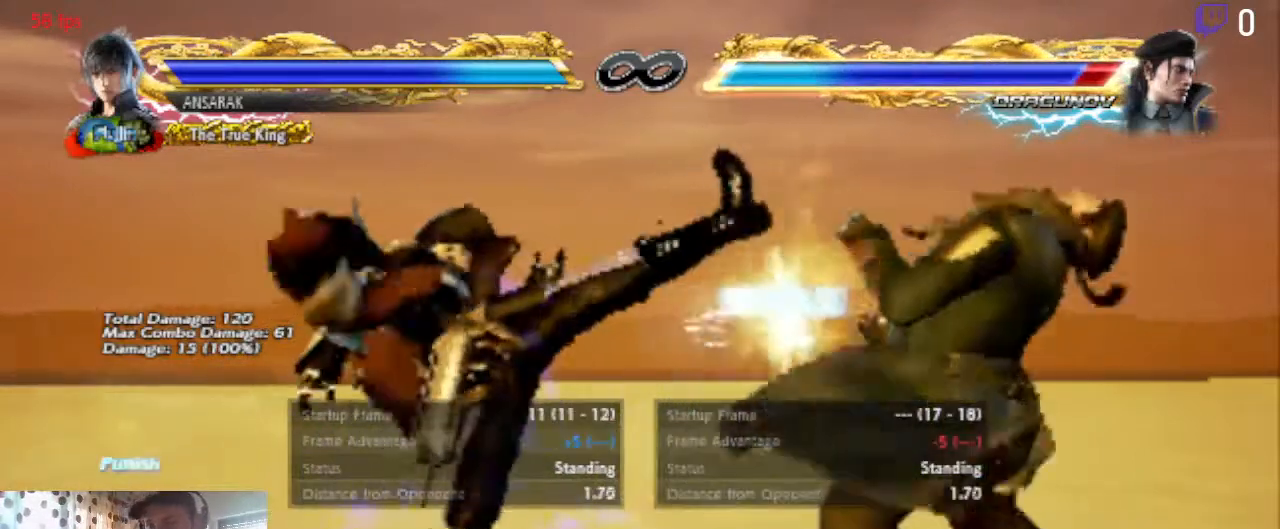
{"buttons": ["A"], "left_stick": "center", "right_stick": "center", "events": [[67, "START", "down"], [234, "START", "up"], [400, "A", "down"]]}
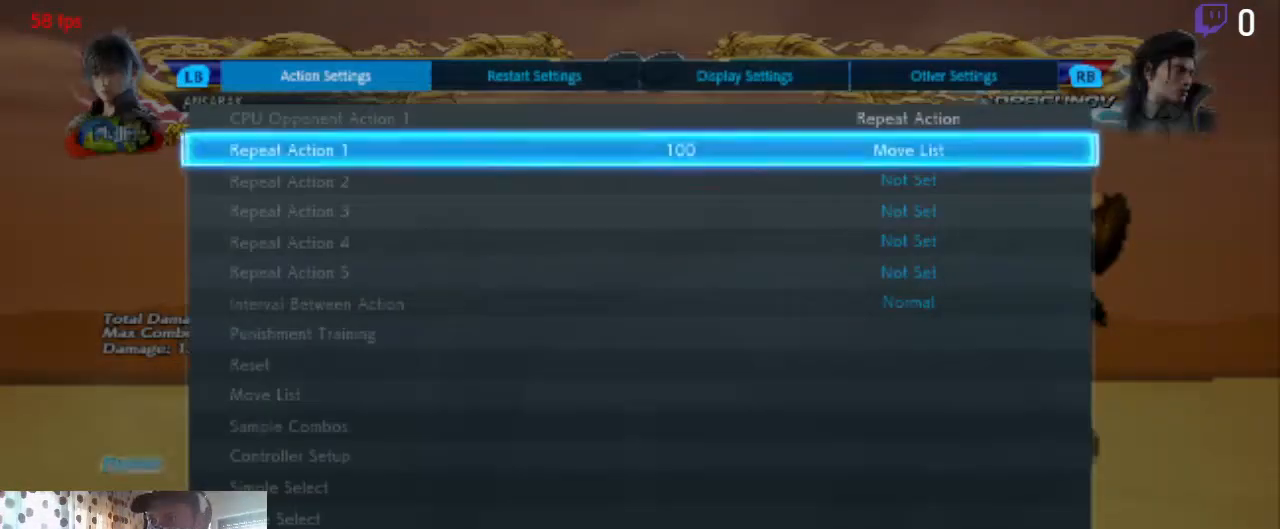
{"buttons": [], "left_stick": "center", "right_stick": "center", "events": [[67, "A", "up"], [434, "A", "down"], [467, "A", "up"]]}
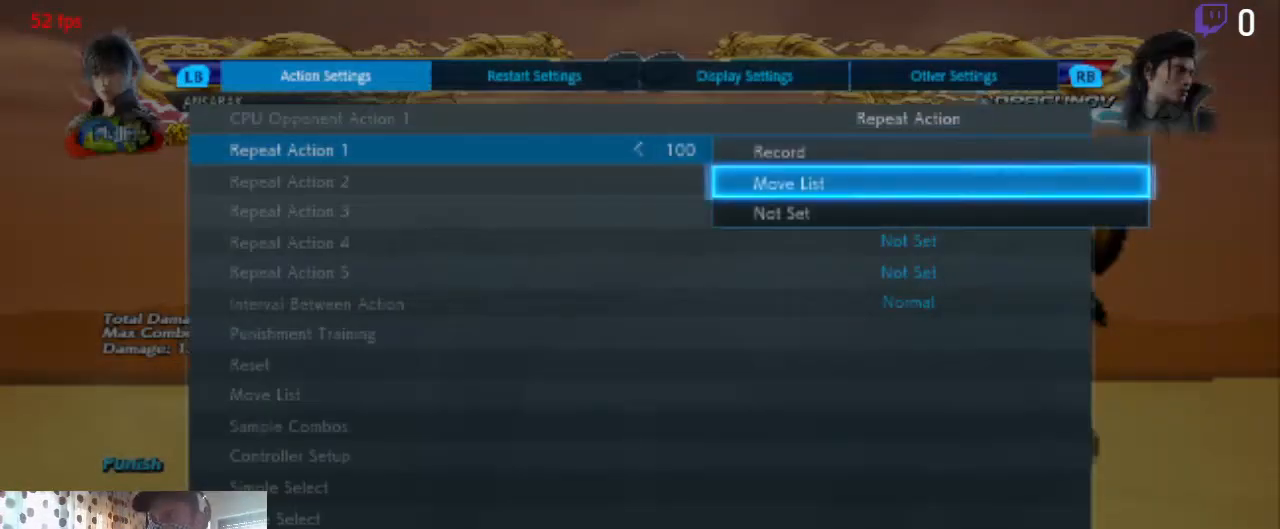
{"buttons": [], "left_stick": "center", "right_stick": "center", "events": []}
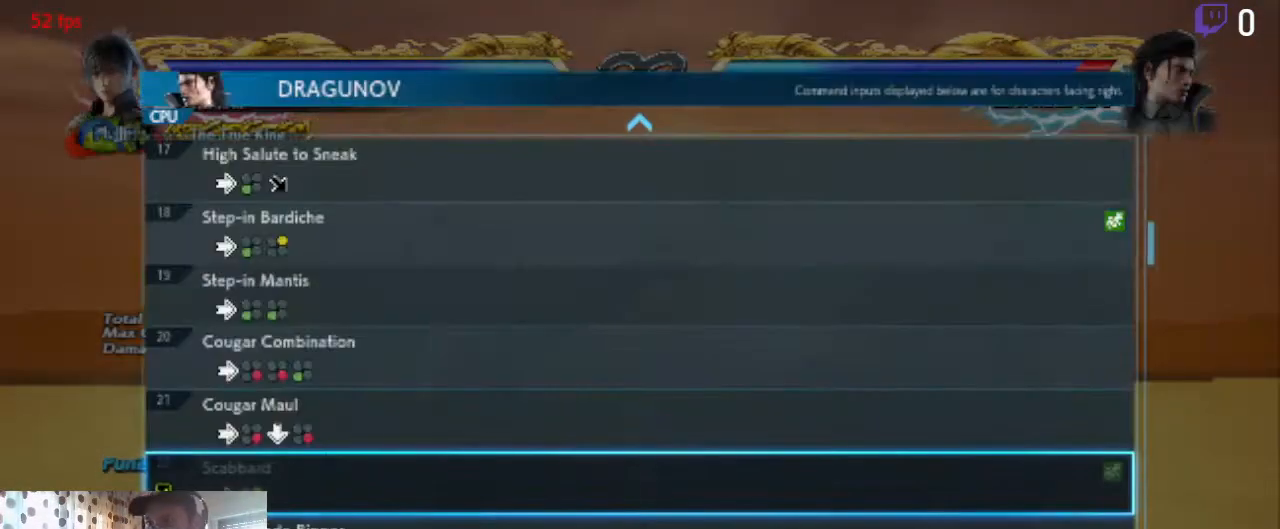
{"buttons": ["DPAD_DOWN"], "left_stick": "center", "right_stick": "center", "events": [[234, "DPAD_DOWN", "down"]]}
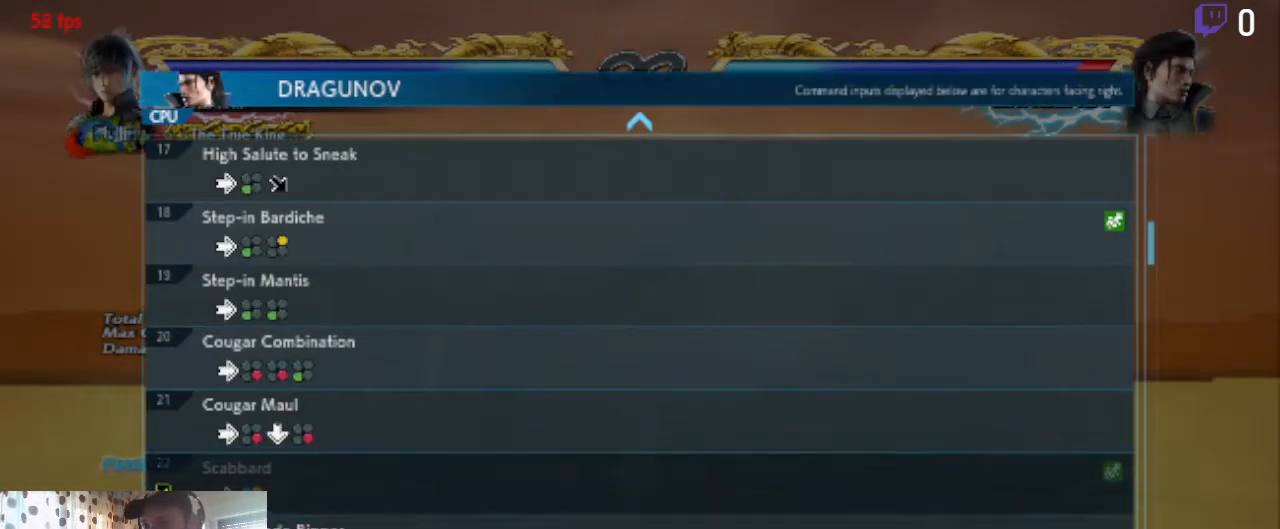
{"buttons": [], "left_stick": "center", "right_stick": "center", "events": [[400, "DPAD_DOWN", "up"]]}
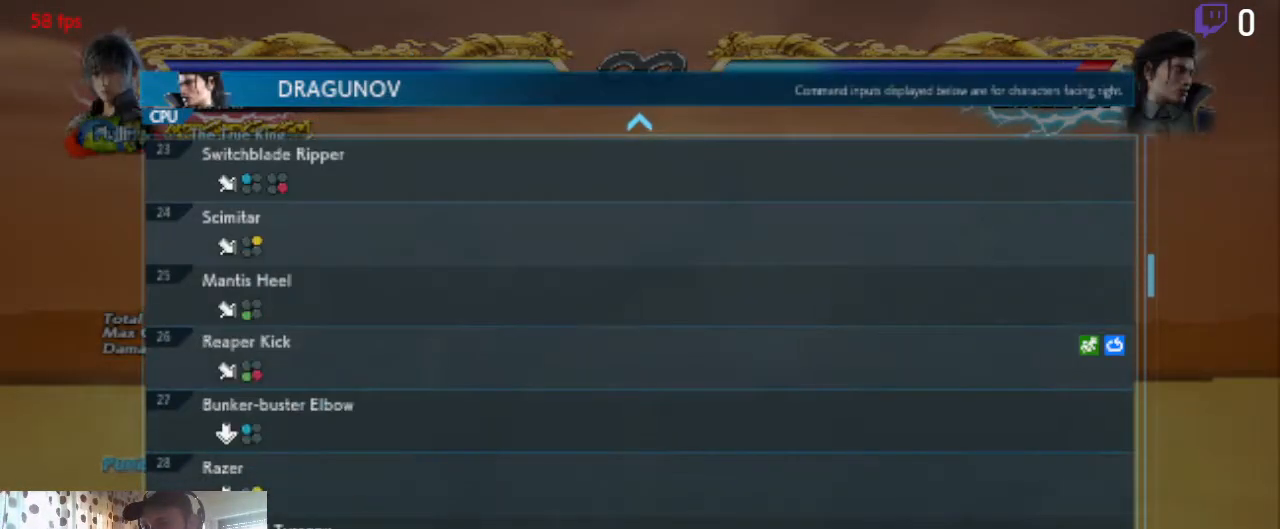
{"buttons": ["DPAD_UP"], "left_stick": "center", "right_stick": "center", "events": [[300, "DPAD_UP", "down"]]}
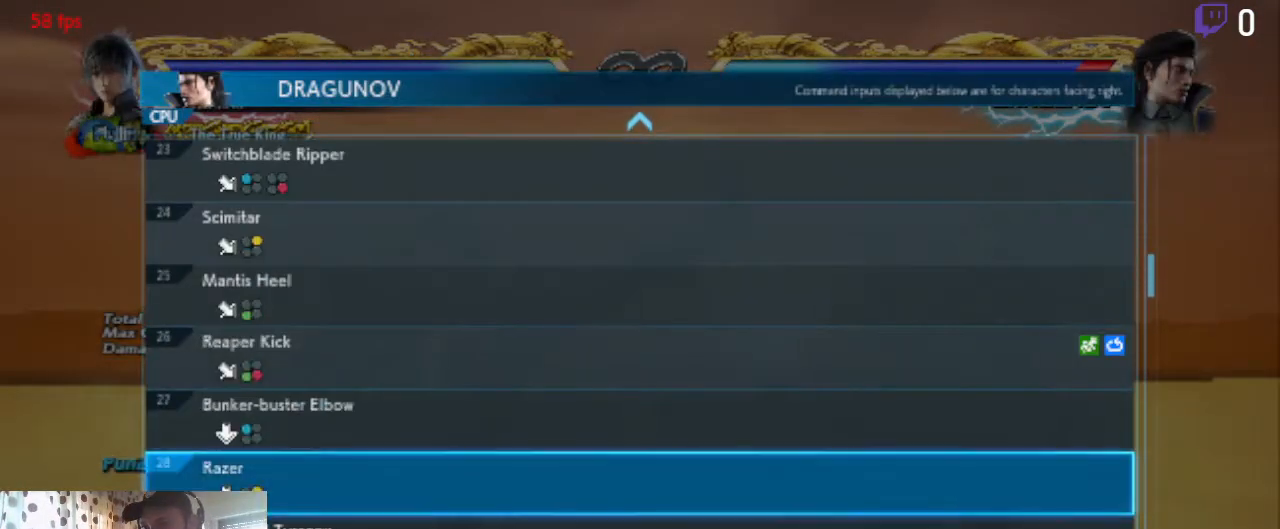
{"buttons": [], "left_stick": "center", "right_stick": "center", "events": [[33, "DPAD_UP", "up"], [367, "DPAD_UP", "down"], [433, "DPAD_UP", "up"]]}
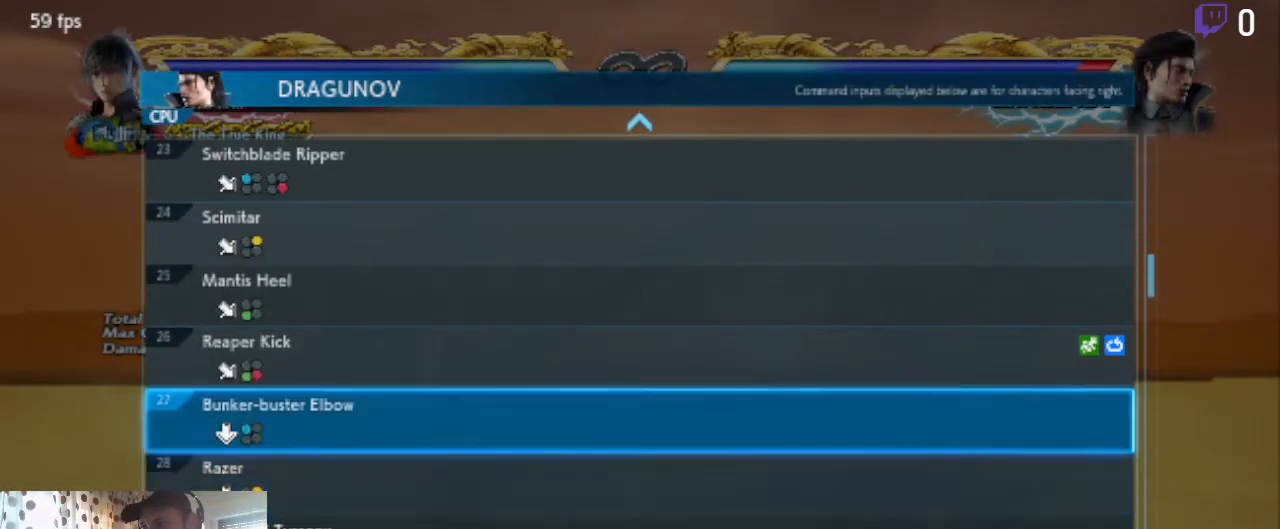
{"buttons": [], "left_stick": "center", "right_stick": "center", "events": [[134, "DPAD_UP", "down"], [234, "DPAD_UP", "up"]]}
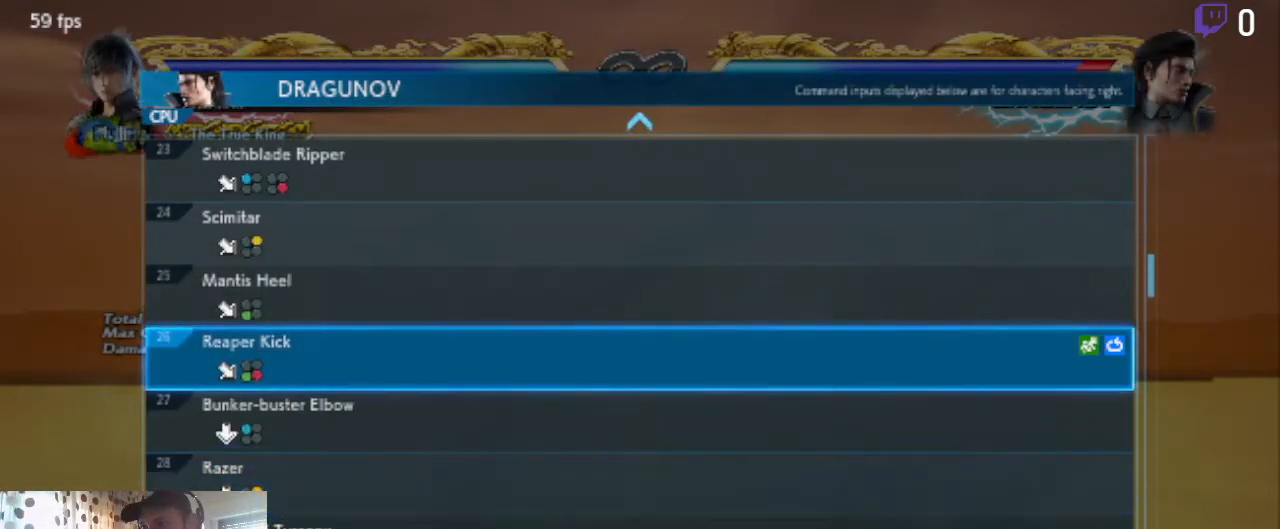
{"buttons": [], "left_stick": "center", "right_stick": "center", "events": []}
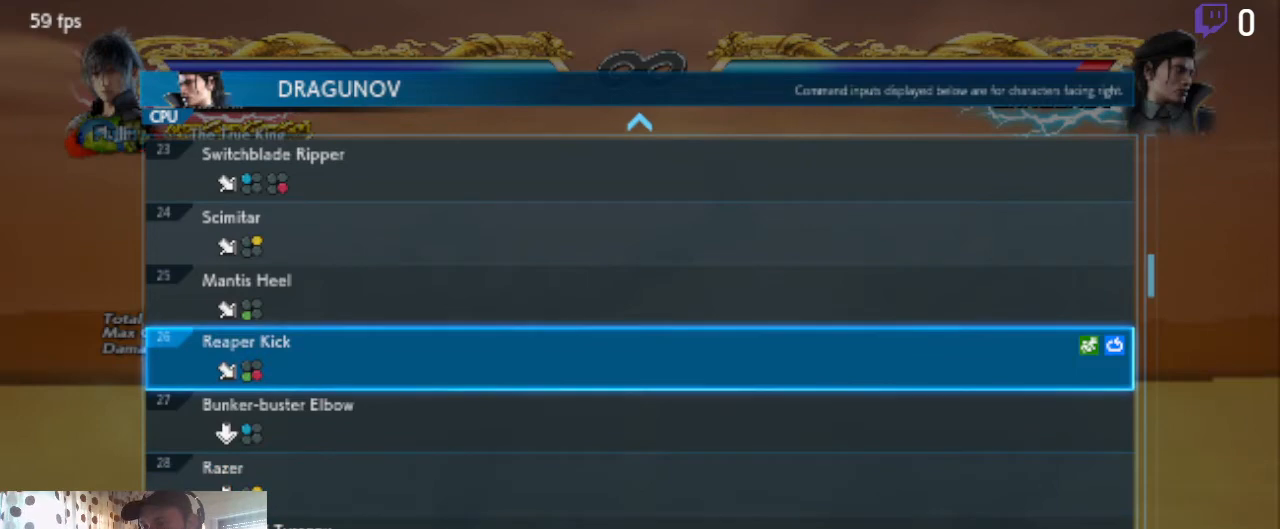
{"buttons": [], "left_stick": "center", "right_stick": "center", "events": []}
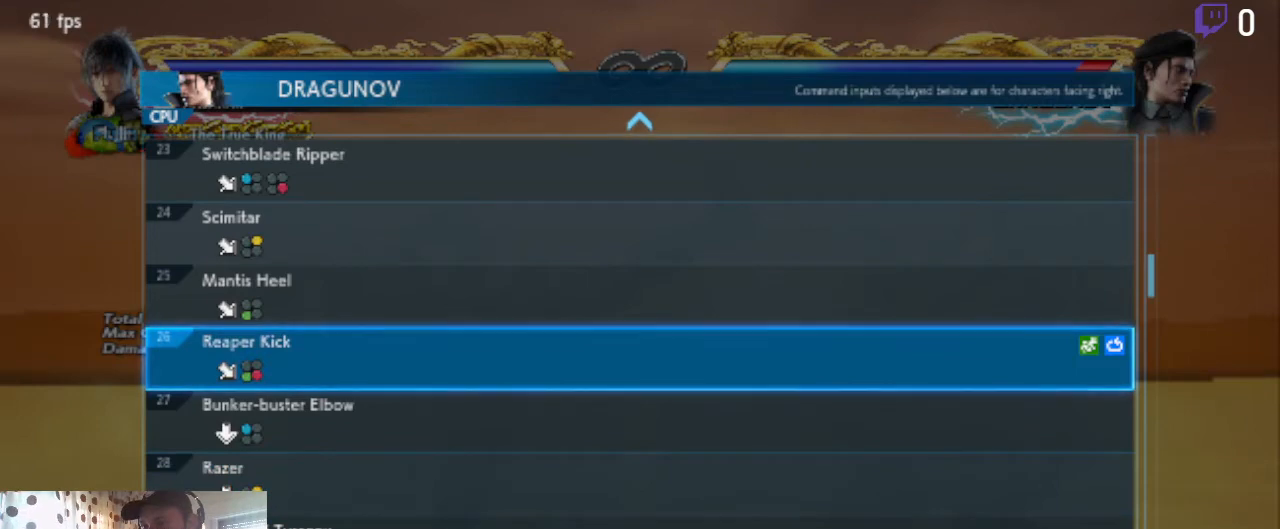
{"buttons": [], "left_stick": "center", "right_stick": "center", "events": []}
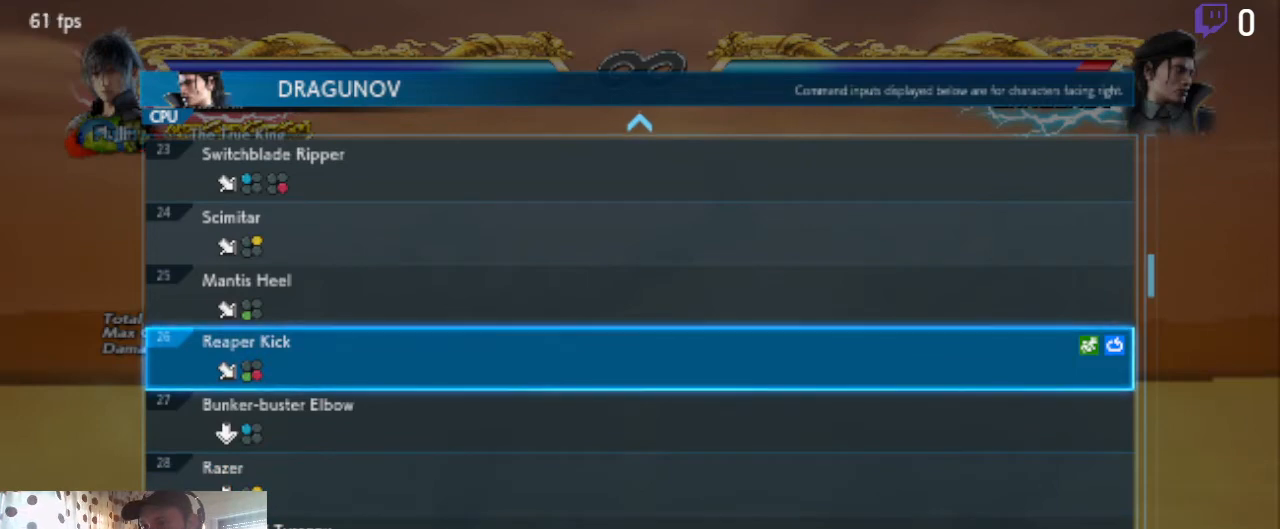
{"buttons": [], "left_stick": "center", "right_stick": "center", "events": []}